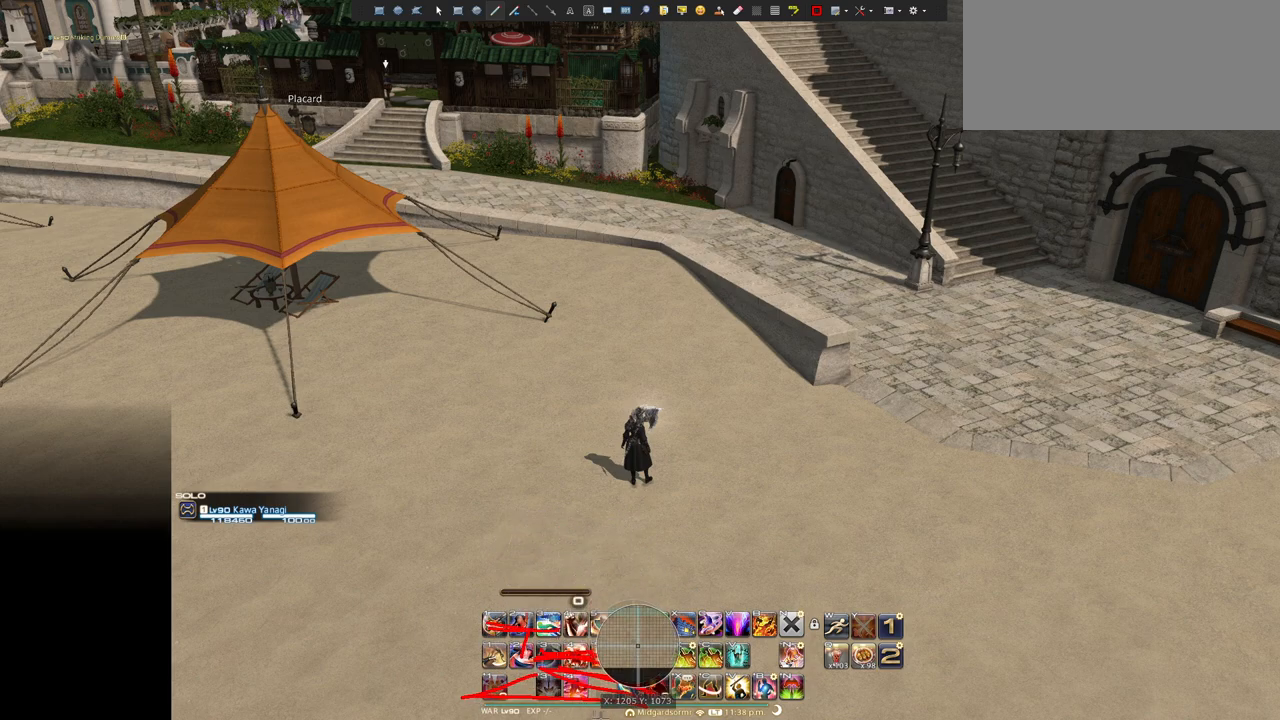
Gameplay with keyboard; each line is a JSON object with the keys held at the frame after it. "events" lists presses ("down") and releases ("up") of ".", "/", "0", "1", "2", "3", "4", "5", "6", "7", "8", "9", "a", "alt_l", "alt_r", "b", "backslash", "backspace", "c", "caps_lock", "comma", "ctrl_l", "ctrl_r", "d", "down", "e", "equals", "escape", "f", "f1", "f10", "f11", "f12", "f2", "f3", "f4", "f5", "f6", "f7", "f8", "f9", "g", "h", "i", "j", "k", "l", "lbracket", "left", "m", "minus", "n", "o", "p", "q", "quote", "r", "rbracket", "return", "right", "s", "semicolon", "shift_l", "shift_r", "space", "super", "t", "tab", "tilde", "u", "up", "v", "w", "x", "y" and "z" between this image and that frame as [ms after this image, input, new state], when the widget could be followed in between. No other keys are recorded. Mouse input is not recorded.
{"keys": ["ctrl_l", "z"], "events": [[100, "ctrl_l", "down"], [250, "z", "down"], [384, "z", "up"], [484, "z", "down"]]}
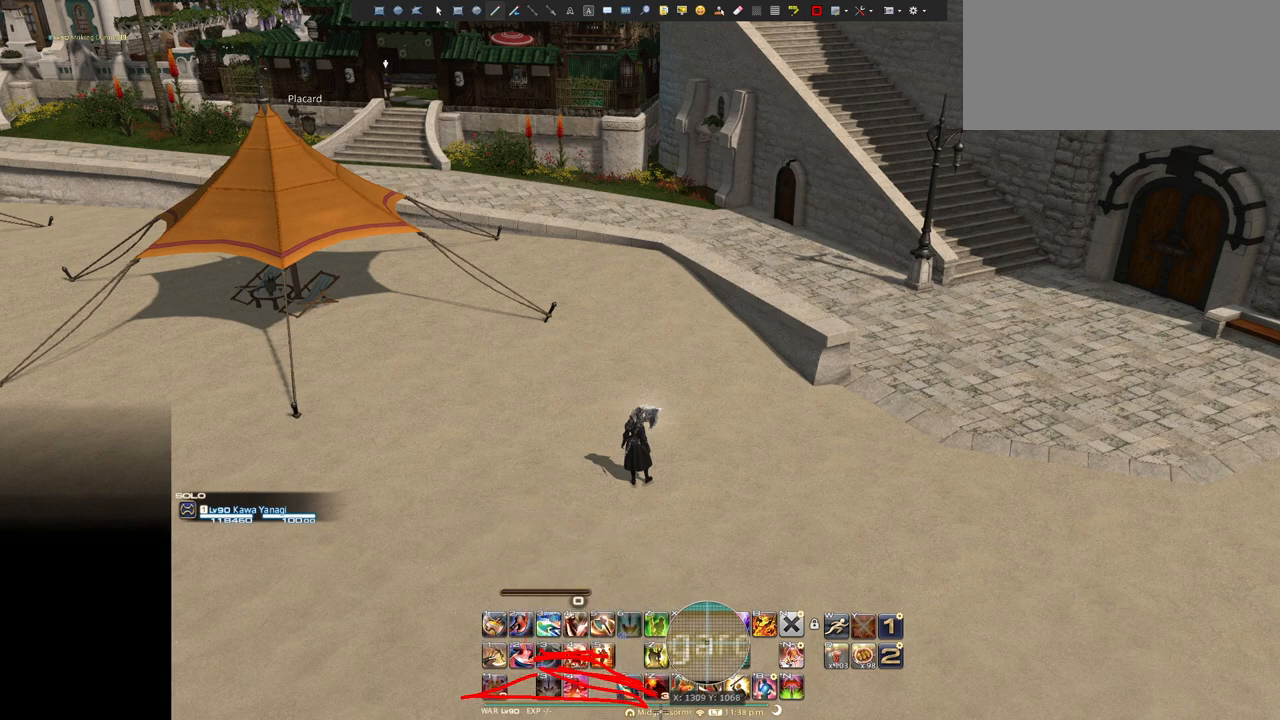
{"keys": ["ctrl_l"], "events": [[117, "z", "up"], [167, "z", "down"], [301, "z", "up"]]}
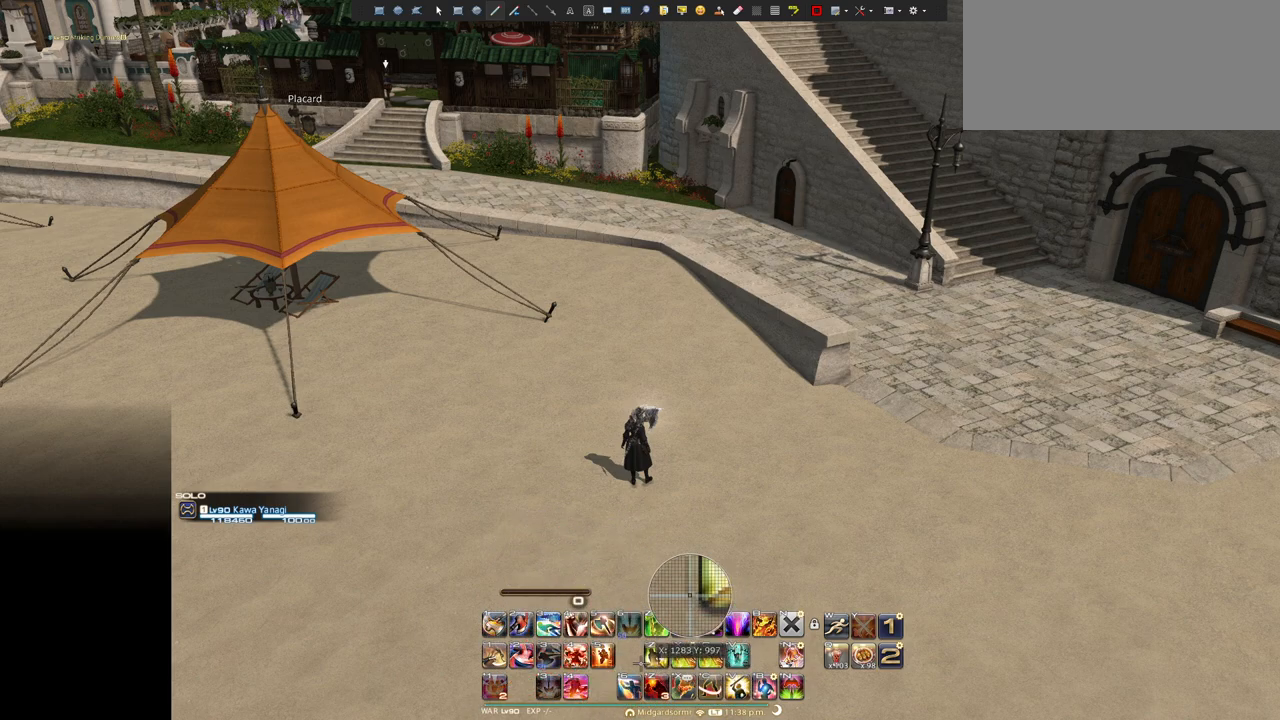
{"keys": [], "events": [[234, "ctrl_l", "up"]]}
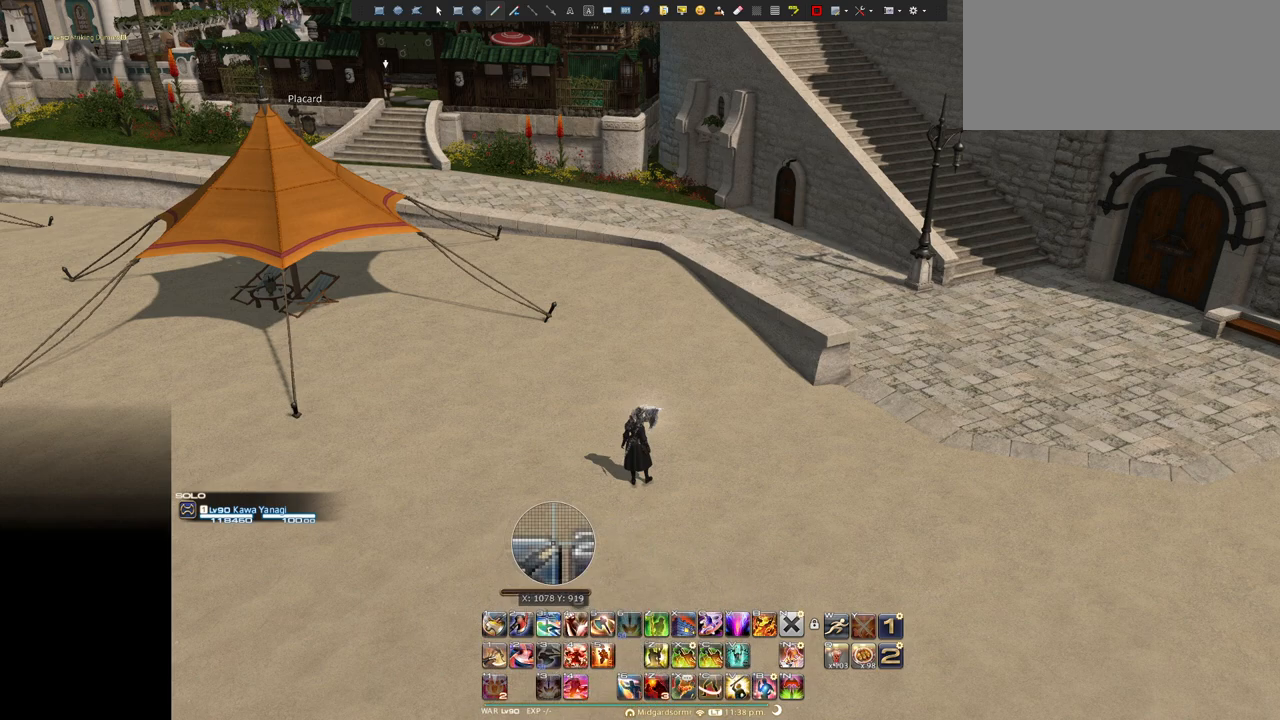
{"keys": [], "events": []}
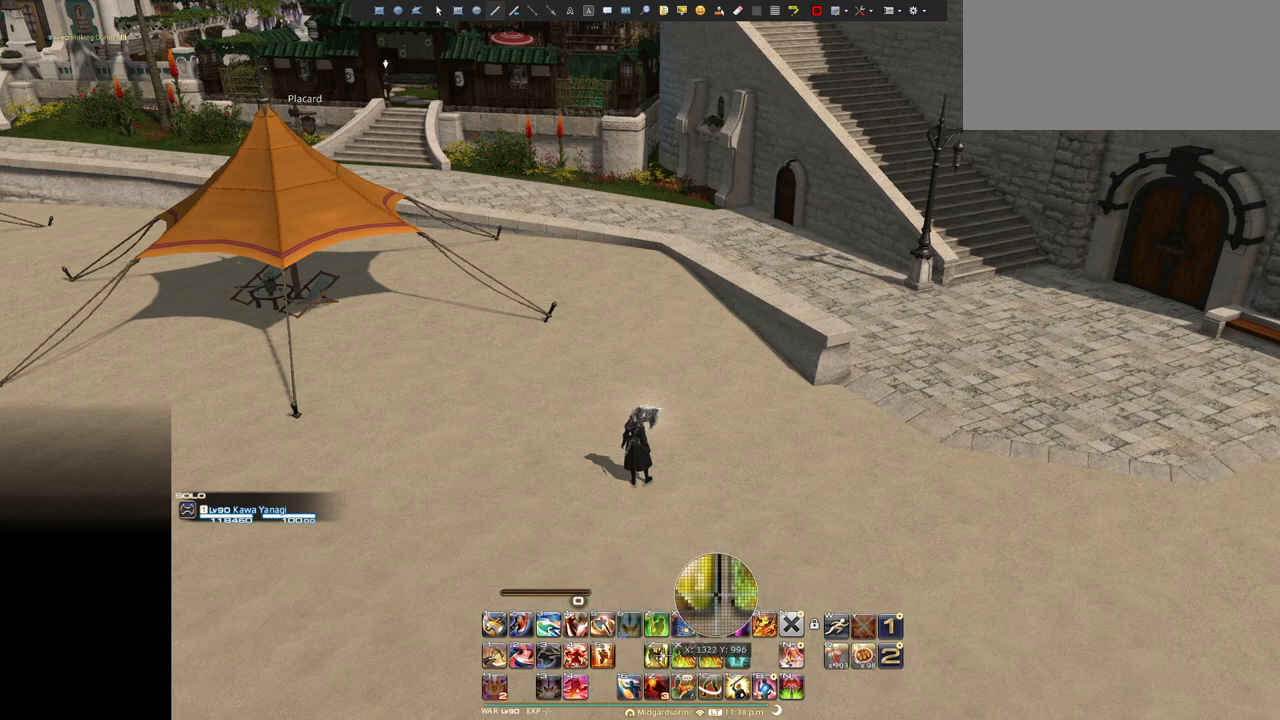
{"keys": ["escape"], "events": [[400, "escape", "down"]]}
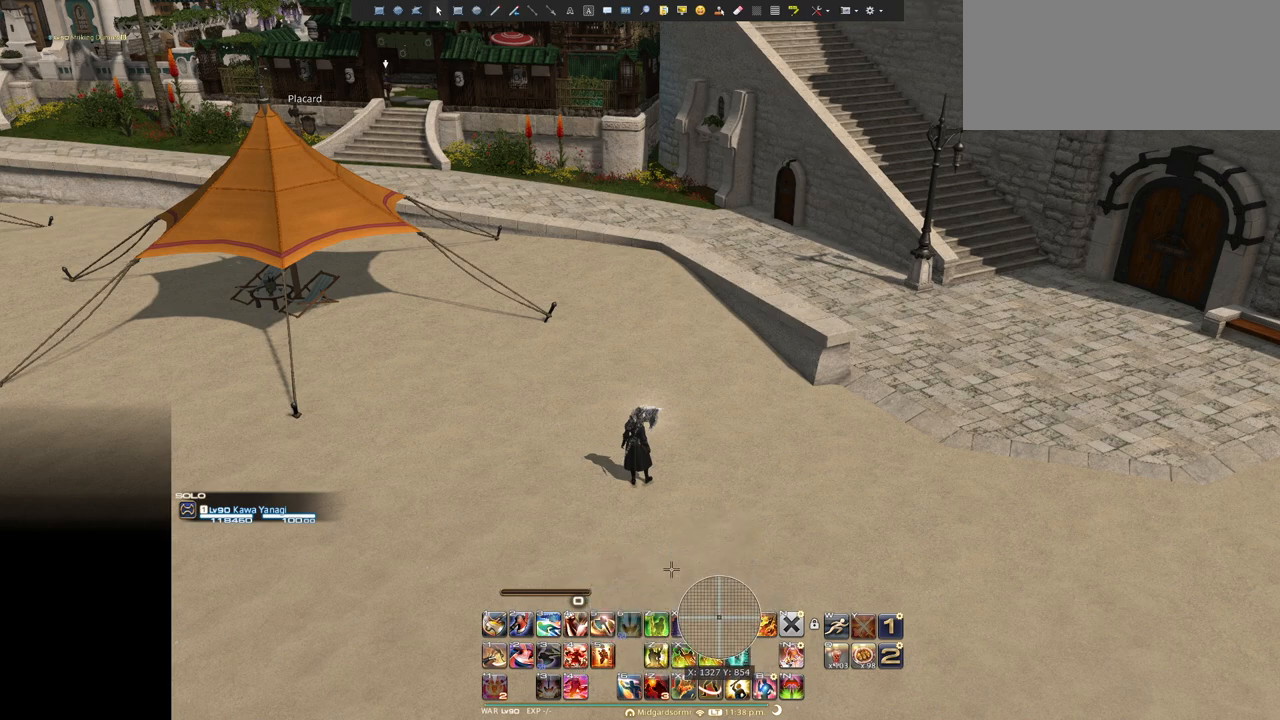
{"keys": [], "events": [[84, "escape", "up"]]}
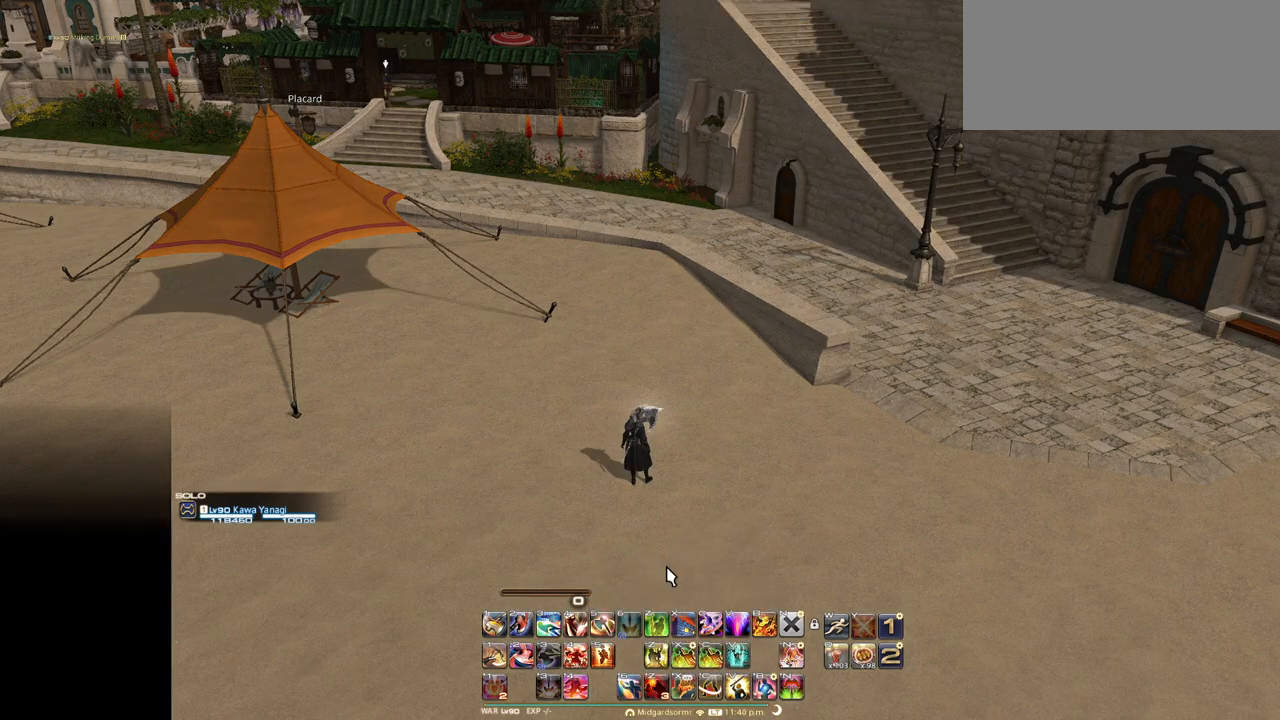
{"keys": [], "events": [[17, "escape", "down"], [100, "escape", "up"]]}